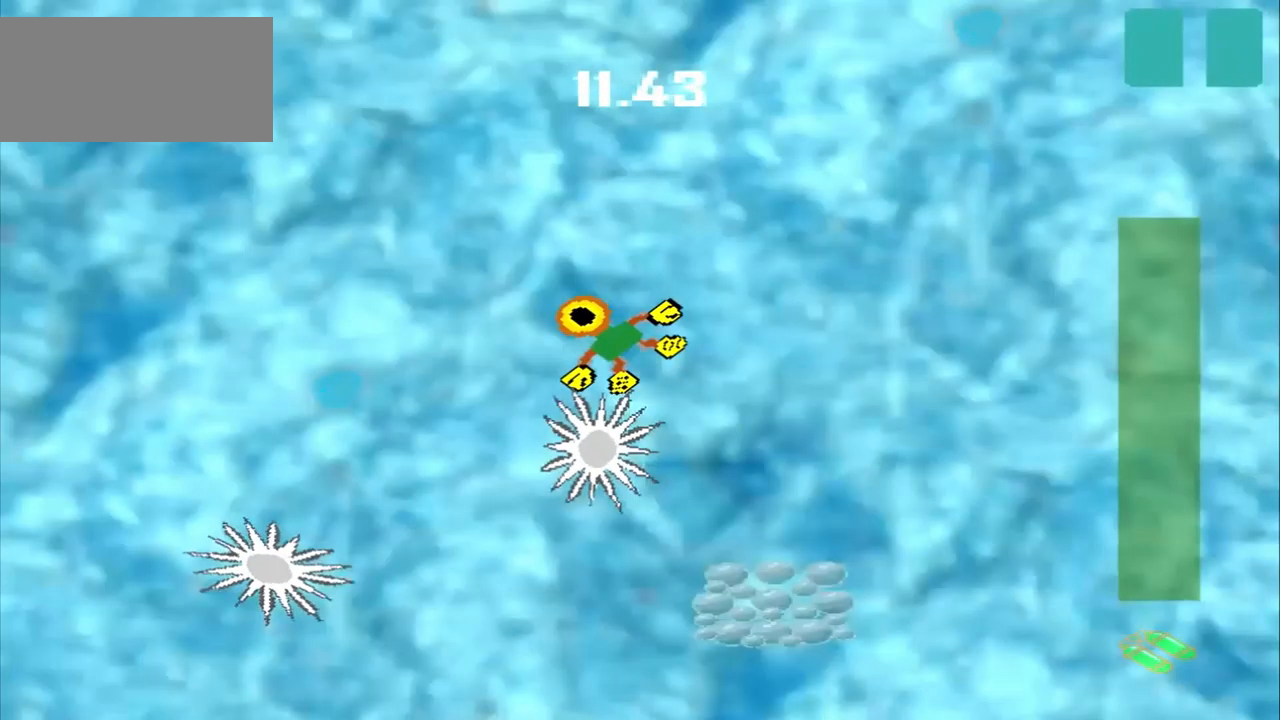
Gameplay with a controller (PlayStation layout); each line is a JSON object with the inputs held at the frame after it. "events" lists button and stick changes between this image and that frame as [ms after this image, input, new state], when the widget could be followed in between. Not read: L3 R3 right_stick.
{"buttons": [], "left_stick": "center", "events": [[42, "CROSS", "down"], [375, "CROSS", "up"], [375, "DPAD_DOWN", "down"], [375, "left_stick", "up-left"], [458, "DPAD_DOWN", "up"], [458, "left_stick", "center"]]}
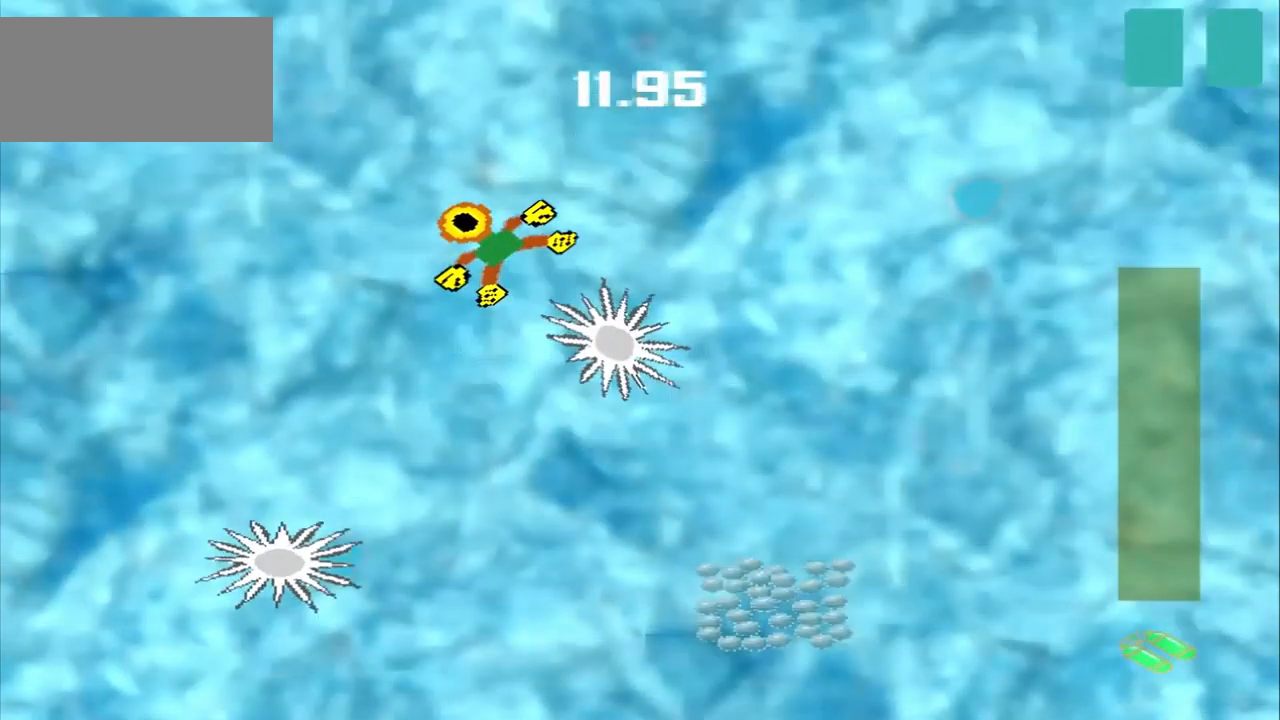
{"buttons": [], "left_stick": "down-left", "events": [[83, "DPAD_DOWN", "down"], [83, "left_stick", "up-left"], [167, "DPAD_DOWN", "up"], [167, "left_stick", "down-left"]]}
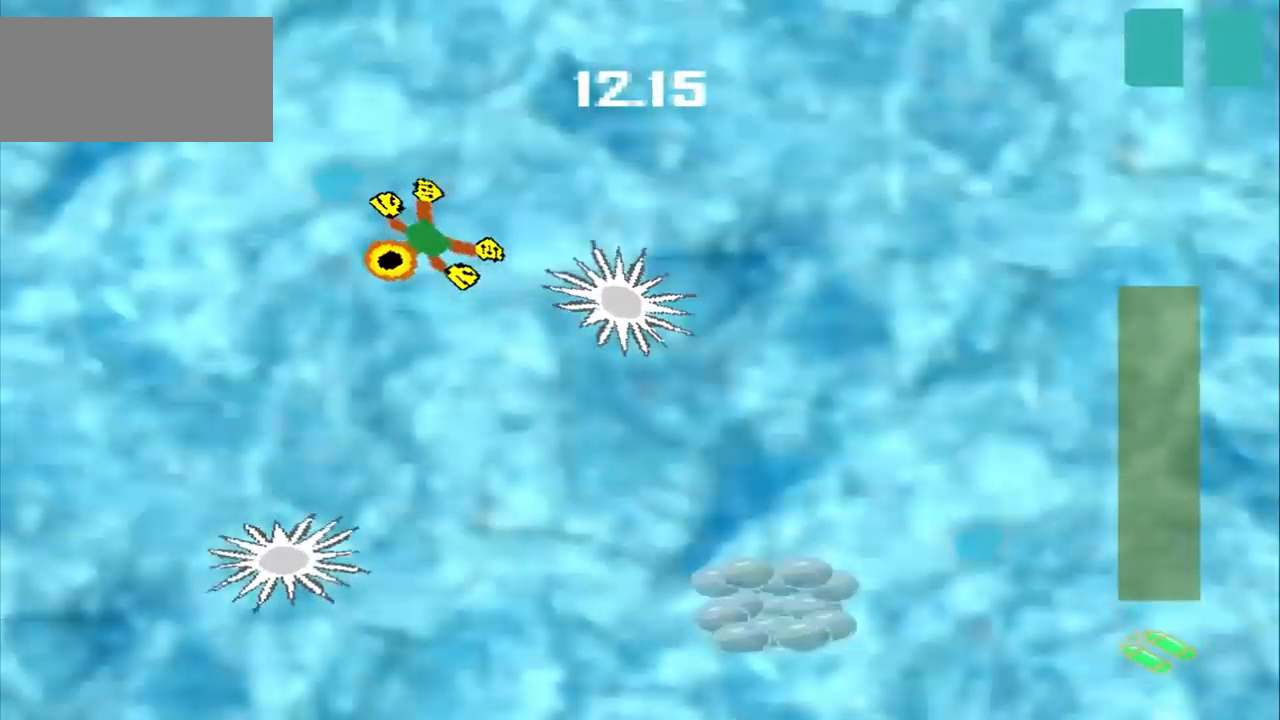
{"buttons": [], "left_stick": "down-right", "events": [[83, "left_stick", "down-right"], [167, "CROSS", "down"], [458, "CROSS", "up"]]}
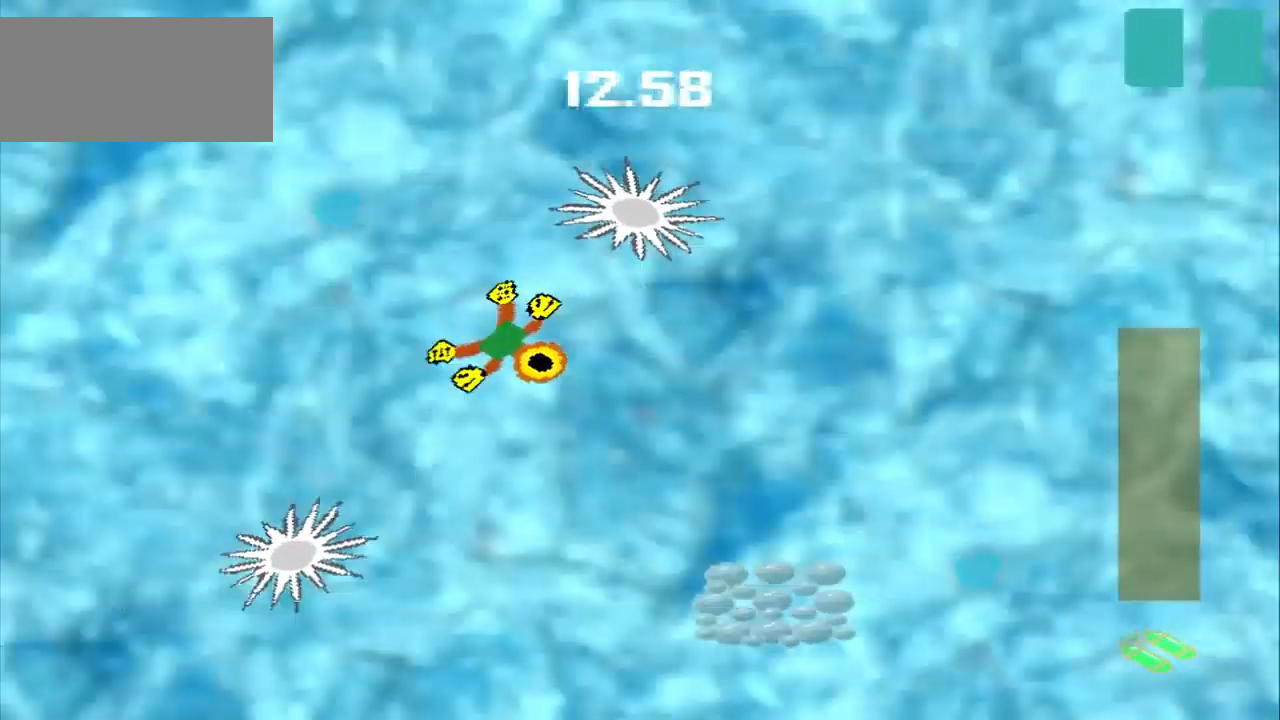
{"buttons": [], "left_stick": "down-right", "events": []}
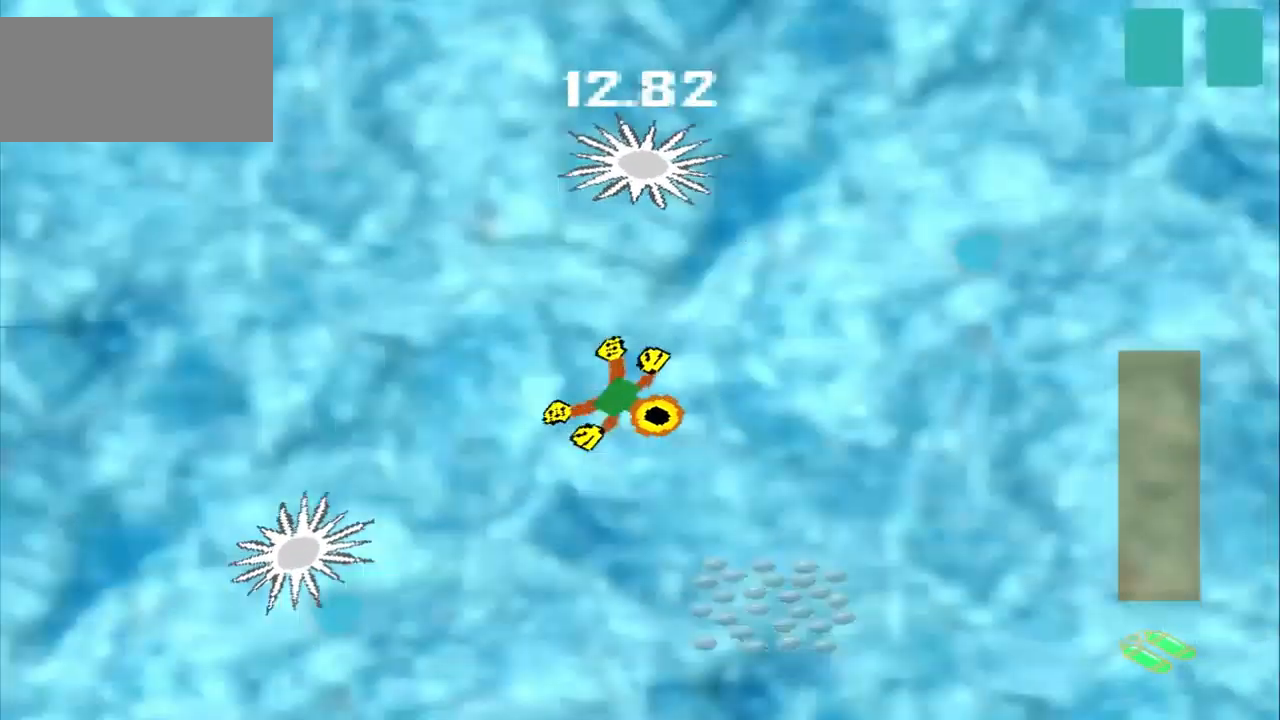
{"buttons": [], "left_stick": "down-right", "events": []}
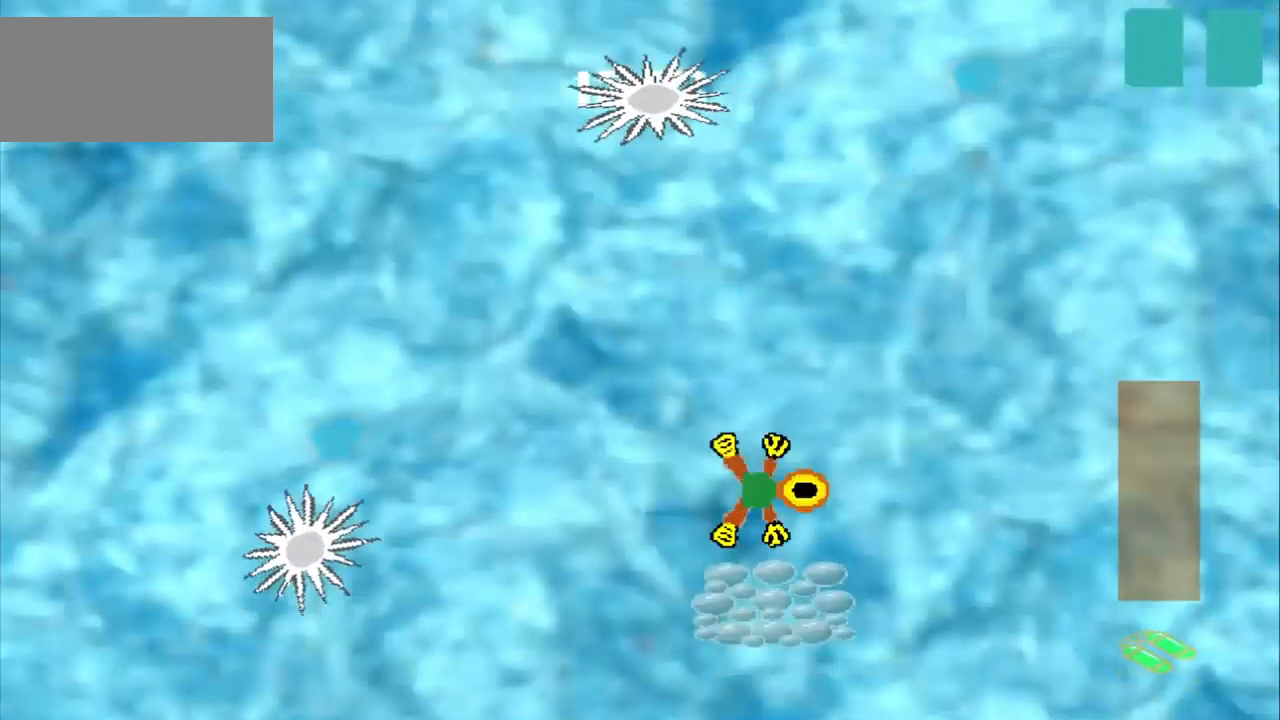
{"buttons": [], "left_stick": "up-right", "events": [[42, "CROSS", "down"], [83, "left_stick", "center"], [250, "CROSS", "up"], [250, "left_stick", "up-right"]]}